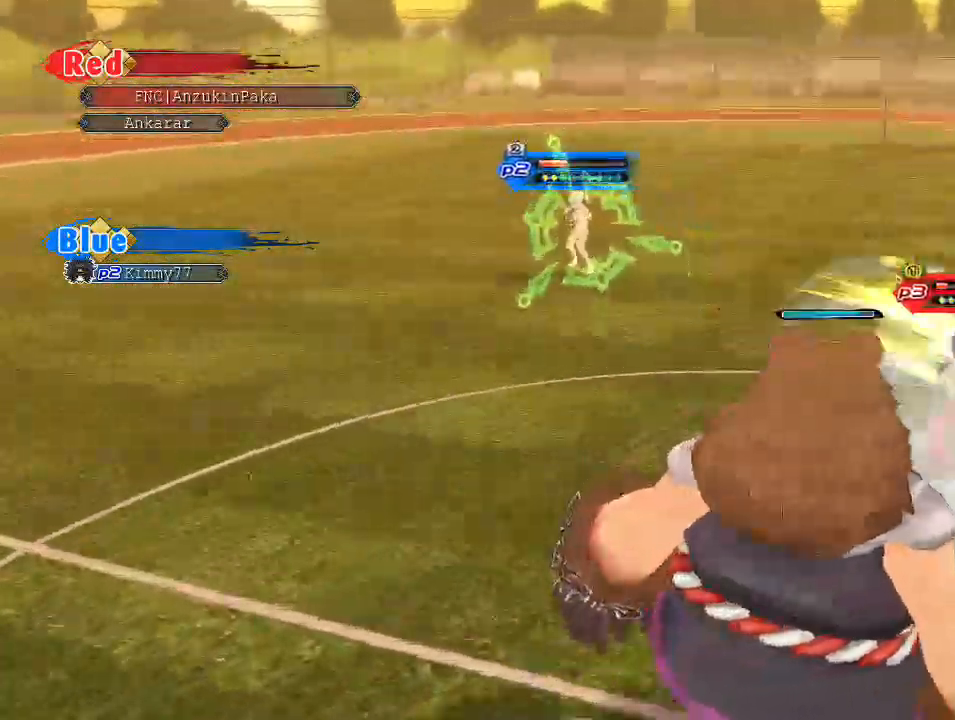
Gameplay with a controller (PlayStation layout); each line is a JSON object with the inputs held at the frame after it. "events" lists button and stick changes between this image and that frame as [ms after this image, input, new state], when the widget could be followed in between. Not read: HOME.
{"buttons": ["CIRCLE"], "left_stick": "up-left", "right_stick": "center", "events": [[233, "left_stick", "up-left"]]}
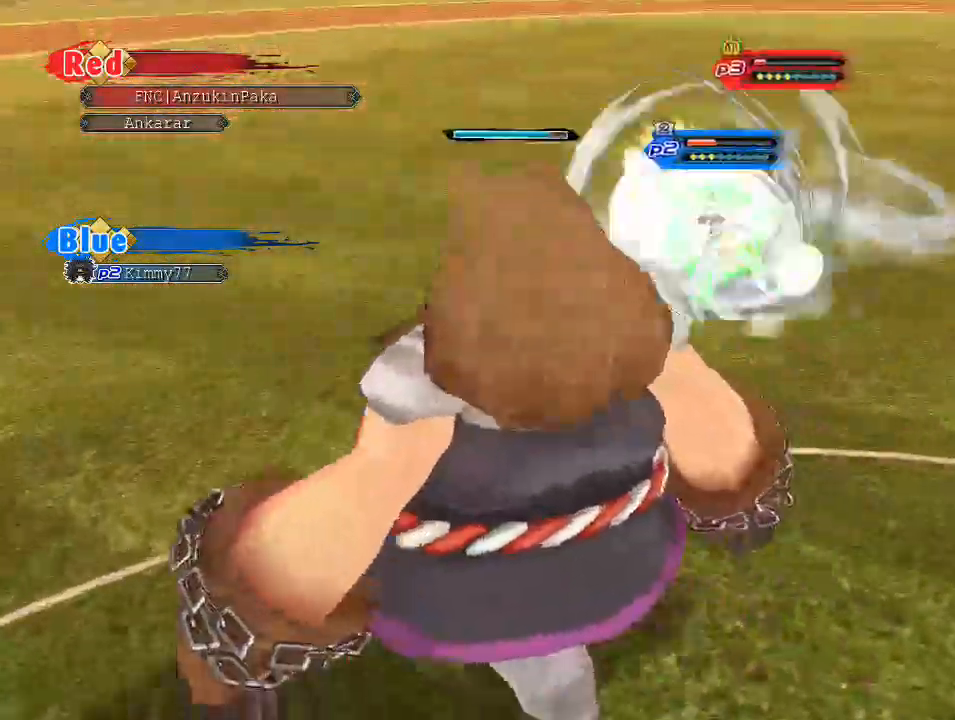
{"buttons": ["SQUARE"], "left_stick": "up-right", "right_stick": "center", "events": [[100, "CIRCLE", "up"], [150, "SQUARE", "down"], [167, "left_stick", "center"], [333, "left_stick", "up-right"]]}
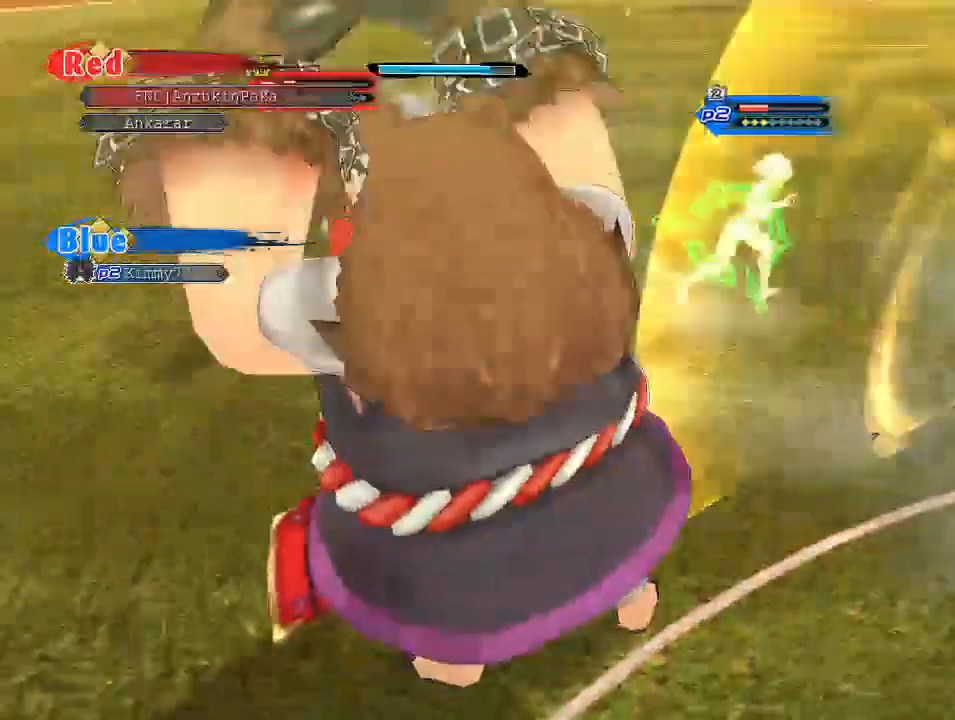
{"buttons": ["SQUARE"], "left_stick": "up-right", "right_stick": "center", "events": []}
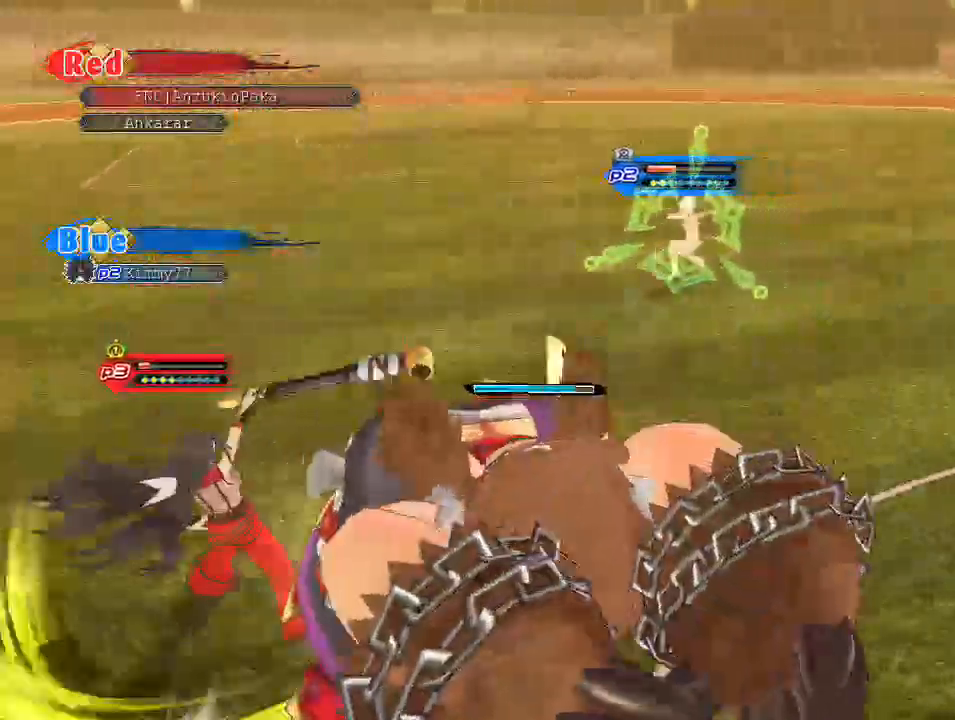
{"buttons": ["SQUARE"], "left_stick": "center", "right_stick": "center", "events": [[350, "left_stick", "center"]]}
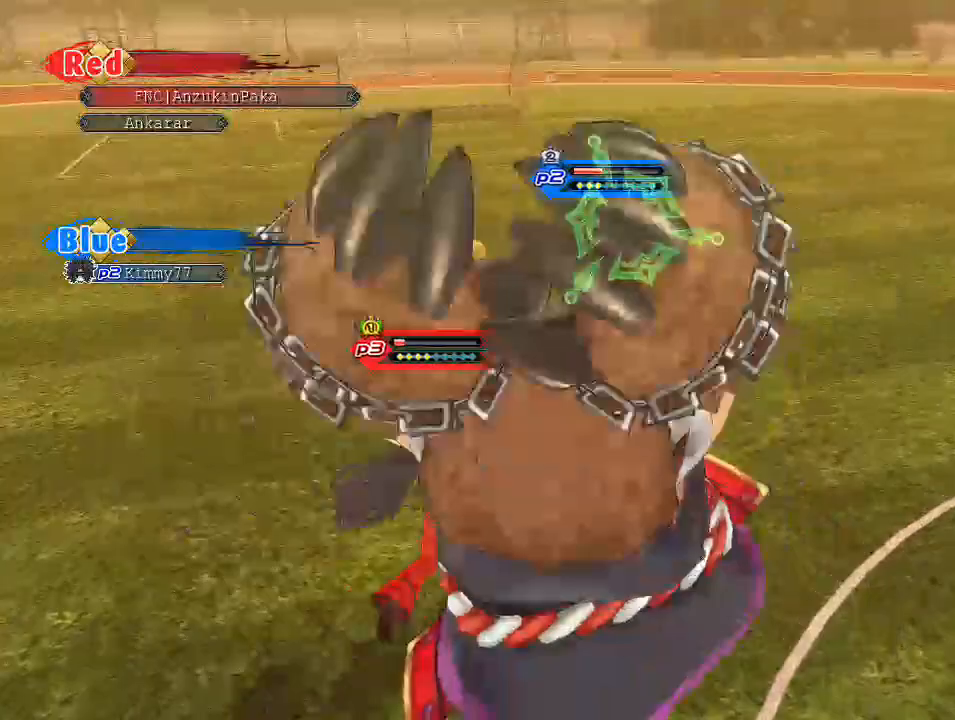
{"buttons": ["R1"], "left_stick": "up", "right_stick": "center", "events": [[83, "left_stick", "up"], [350, "SQUARE", "up"], [467, "R1", "down"]]}
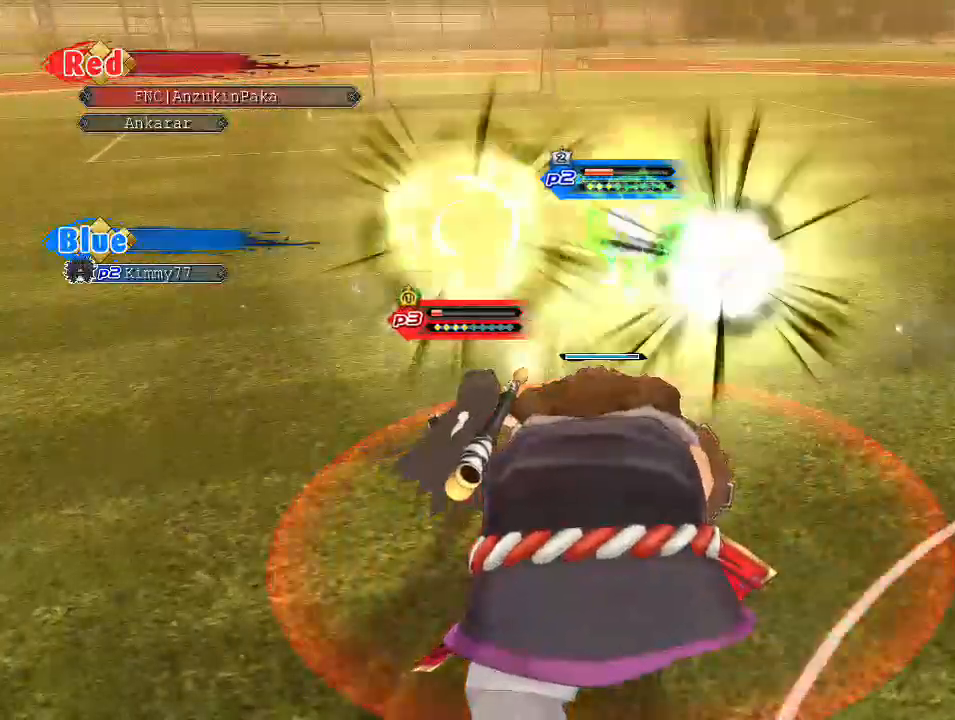
{"buttons": ["CIRCLE"], "left_stick": "up", "right_stick": "center", "events": [[283, "R1", "up"], [450, "CIRCLE", "down"]]}
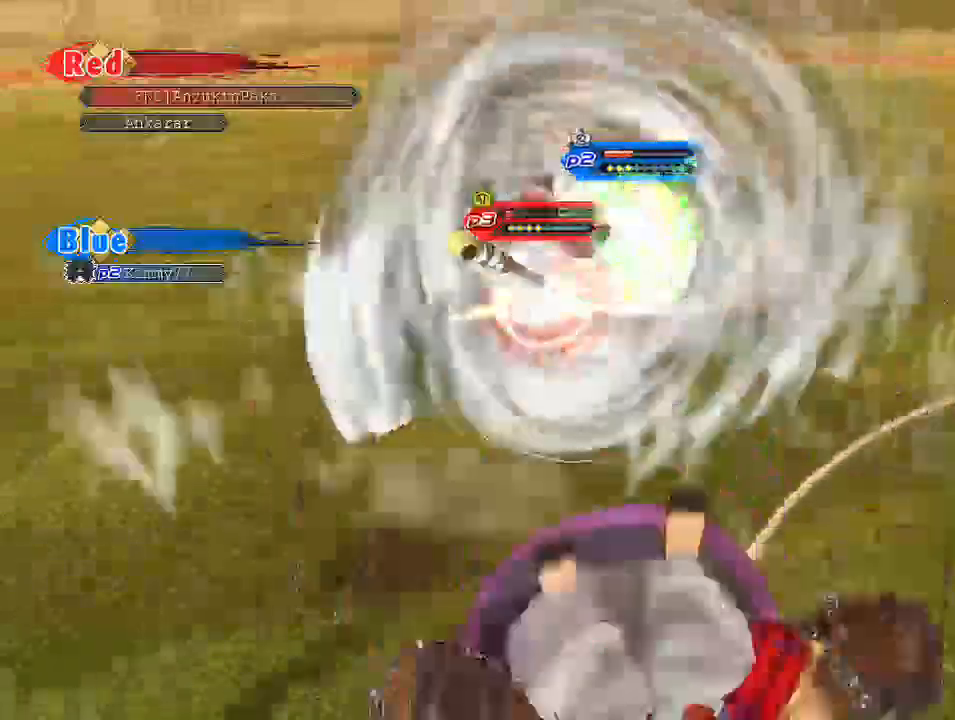
{"buttons": ["SQUARE"], "left_stick": "up", "right_stick": "center", "events": [[167, "CIRCLE", "up"], [350, "SQUARE", "down"]]}
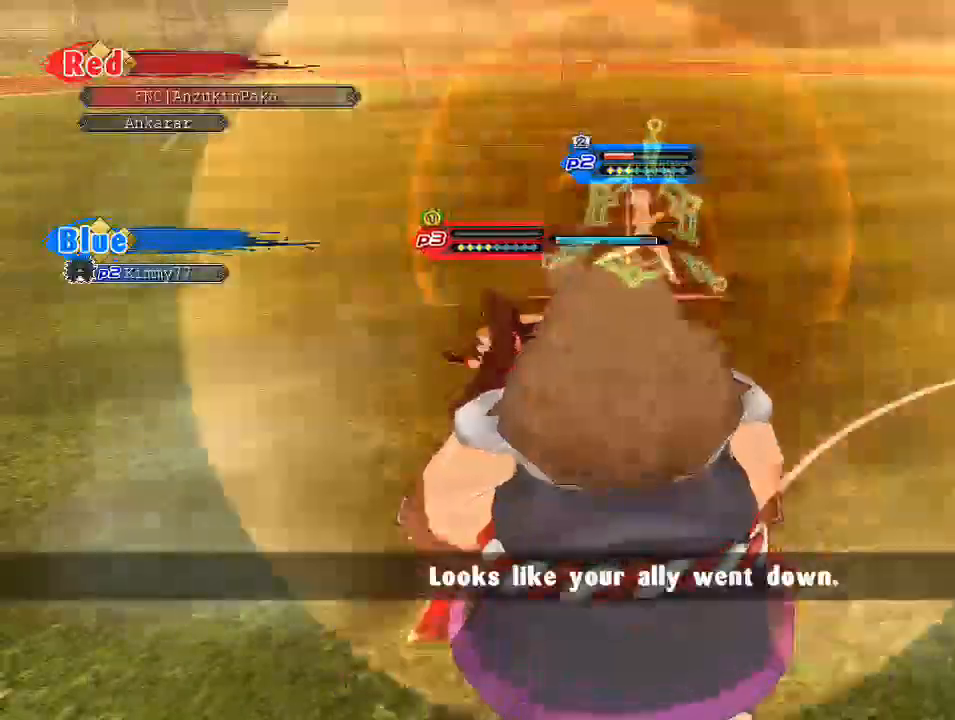
{"buttons": [], "left_stick": "up", "right_stick": "center", "events": [[50, "SQUARE", "up"]]}
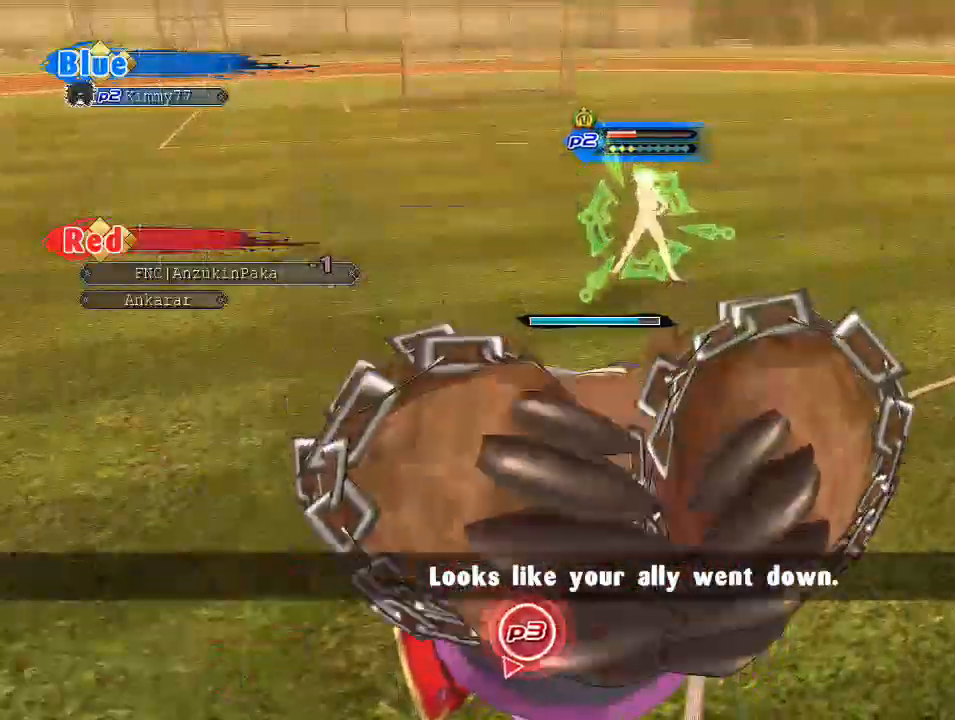
{"buttons": [], "left_stick": "up", "right_stick": "down", "events": [[283, "right_stick", "down"]]}
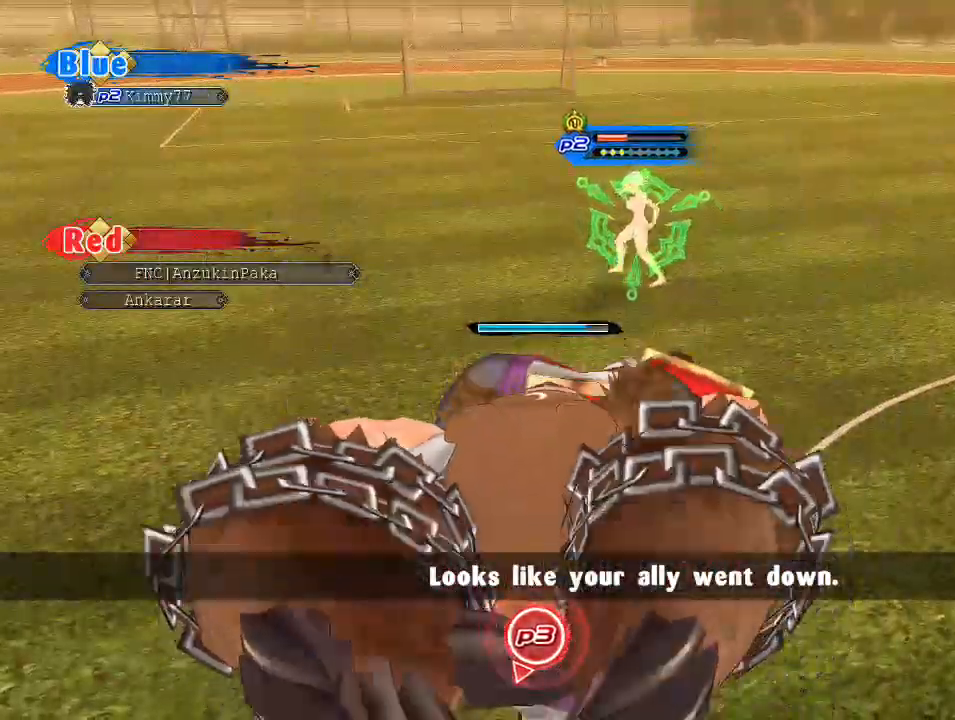
{"buttons": [], "left_stick": "up", "right_stick": "center", "events": [[183, "right_stick", "center"]]}
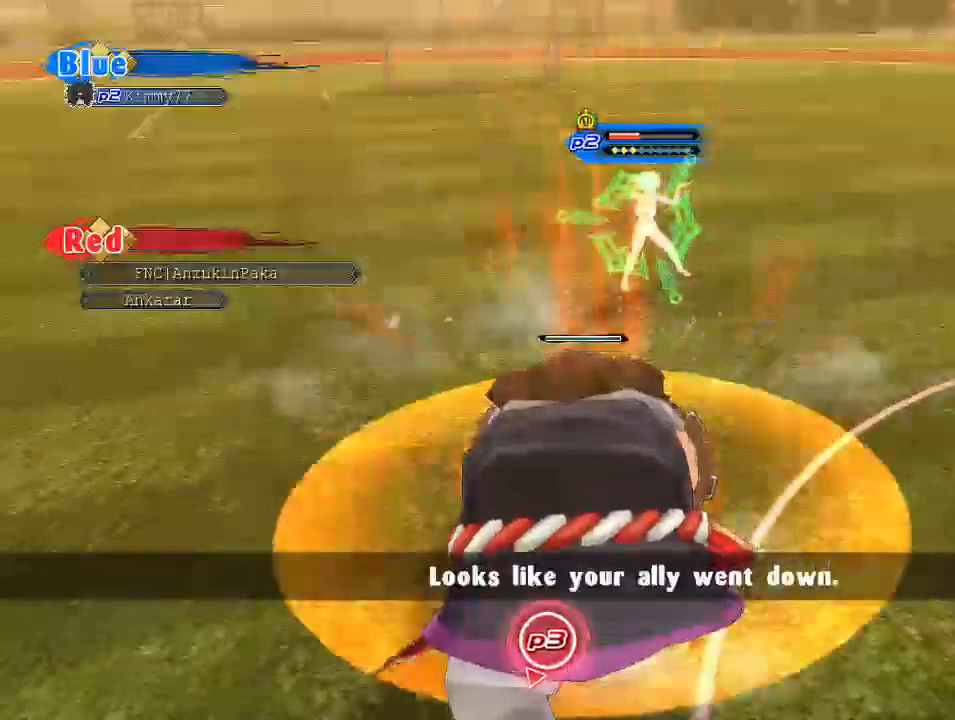
{"buttons": ["R1"], "left_stick": "up", "right_stick": "left", "events": [[267, "right_stick", "left"], [467, "R1", "down"]]}
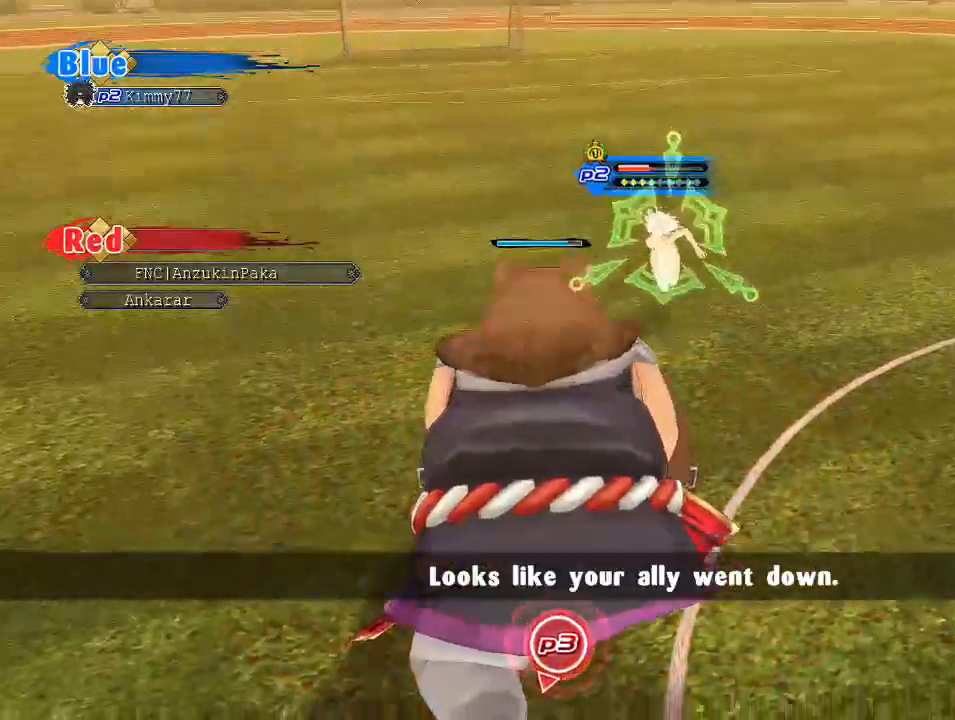
{"buttons": [], "left_stick": "up", "right_stick": "center", "events": [[33, "right_stick", "center"], [167, "R1", "up"]]}
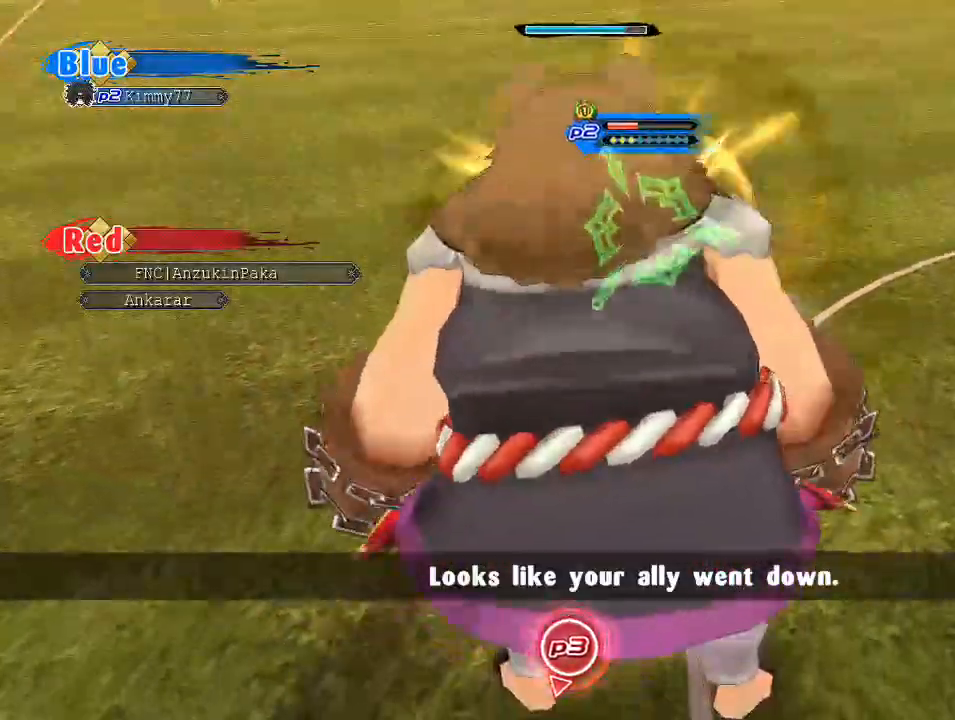
{"buttons": ["SQUARE"], "left_stick": "up", "right_stick": "center", "events": [[17, "SQUARE", "down"], [183, "SQUARE", "up"], [250, "SQUARE", "down"], [367, "SQUARE", "up"], [433, "SQUARE", "down"]]}
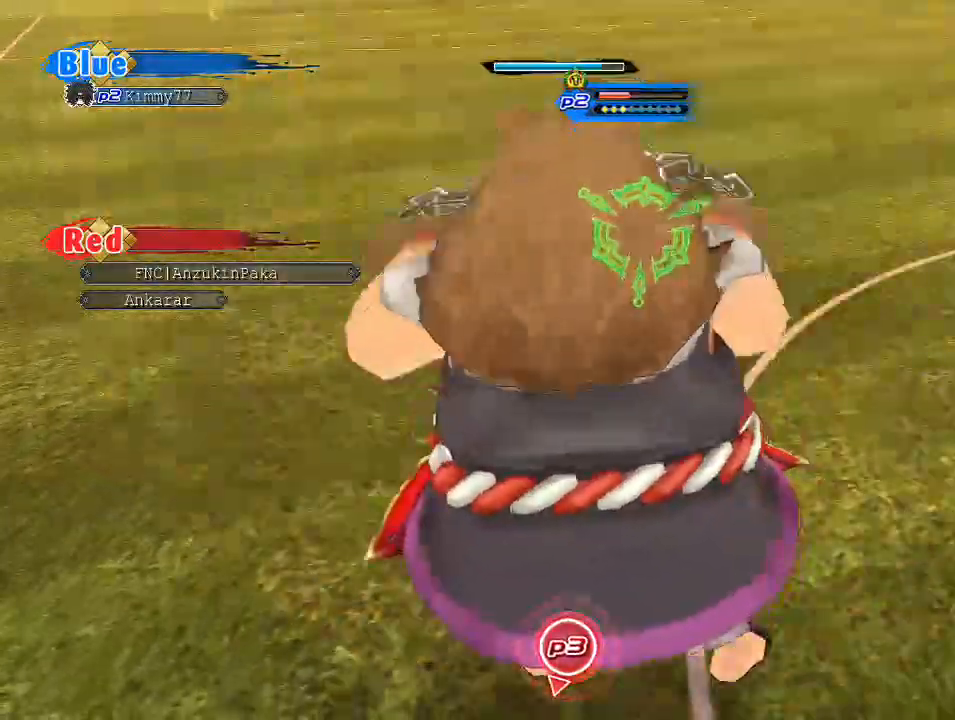
{"buttons": [], "left_stick": "up", "right_stick": "center", "events": [[83, "SQUARE", "up"], [133, "SQUARE", "down"], [450, "SQUARE", "up"]]}
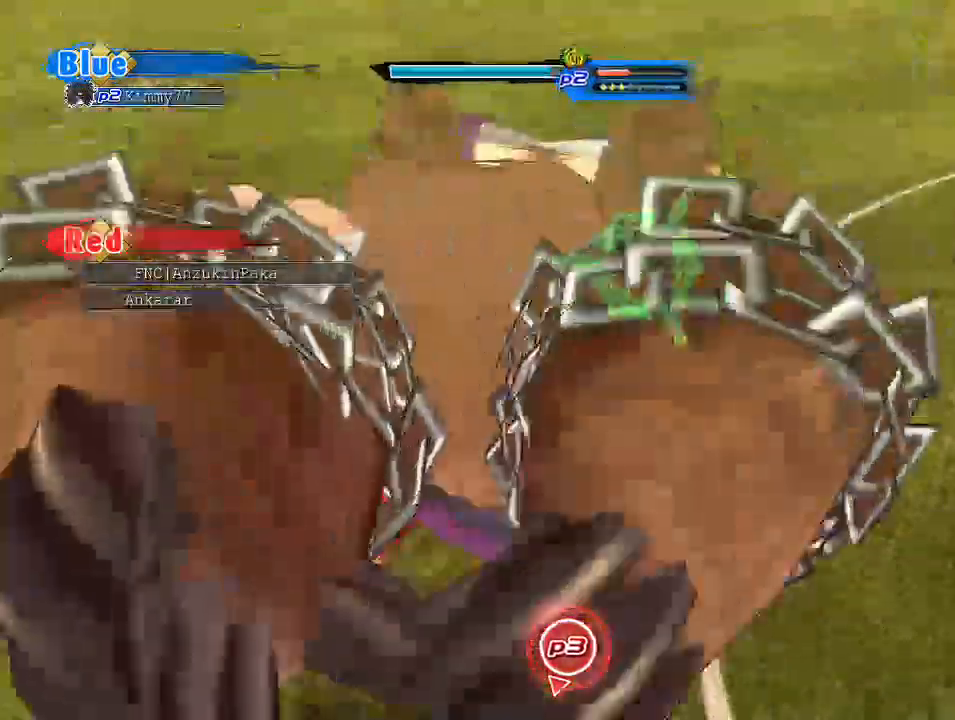
{"buttons": [], "left_stick": "up", "right_stick": "center", "events": []}
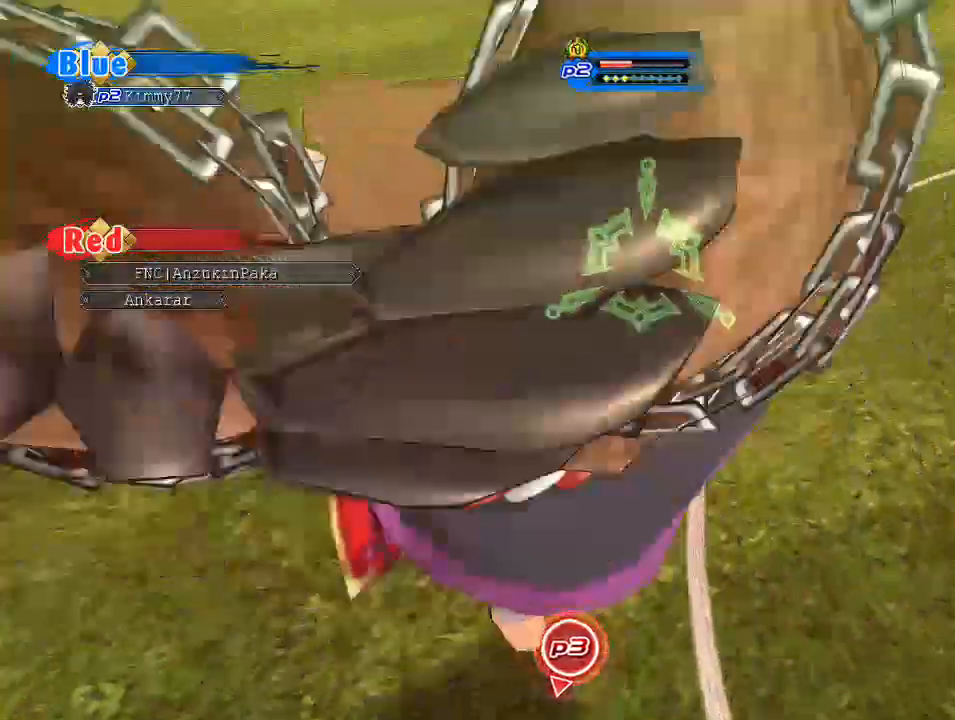
{"buttons": ["R1"], "left_stick": "up-right", "right_stick": "left", "events": [[83, "right_stick", "left"], [183, "R1", "down"], [383, "left_stick", "up-right"]]}
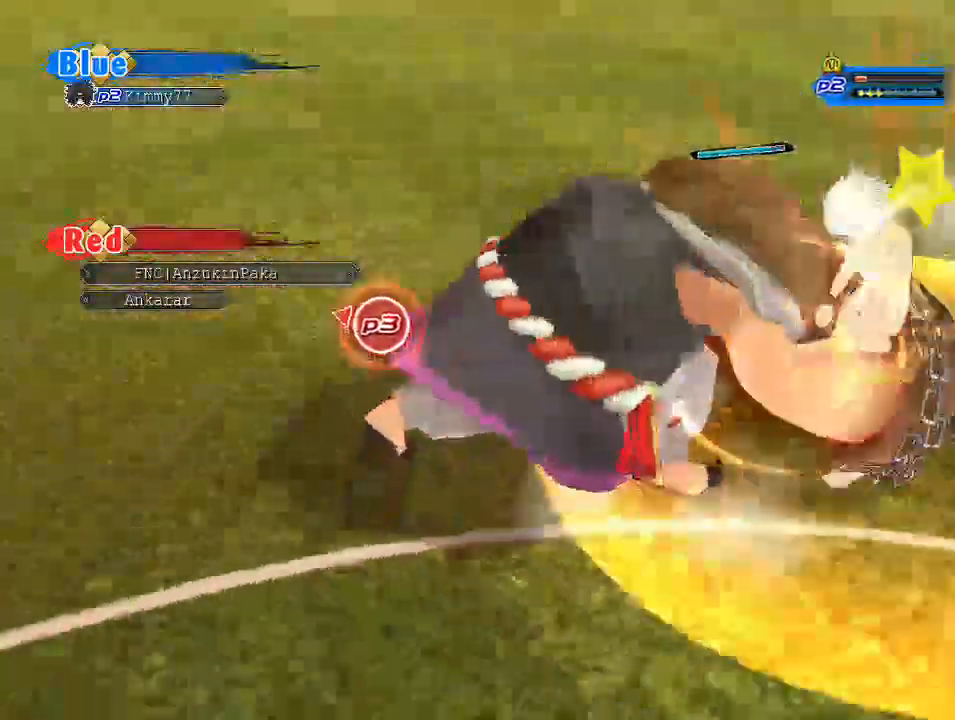
{"buttons": [], "left_stick": "right", "right_stick": "center", "events": [[67, "right_stick", "center"], [83, "left_stick", "right"], [267, "left_stick", "center"], [317, "R1", "up"], [450, "left_stick", "right"]]}
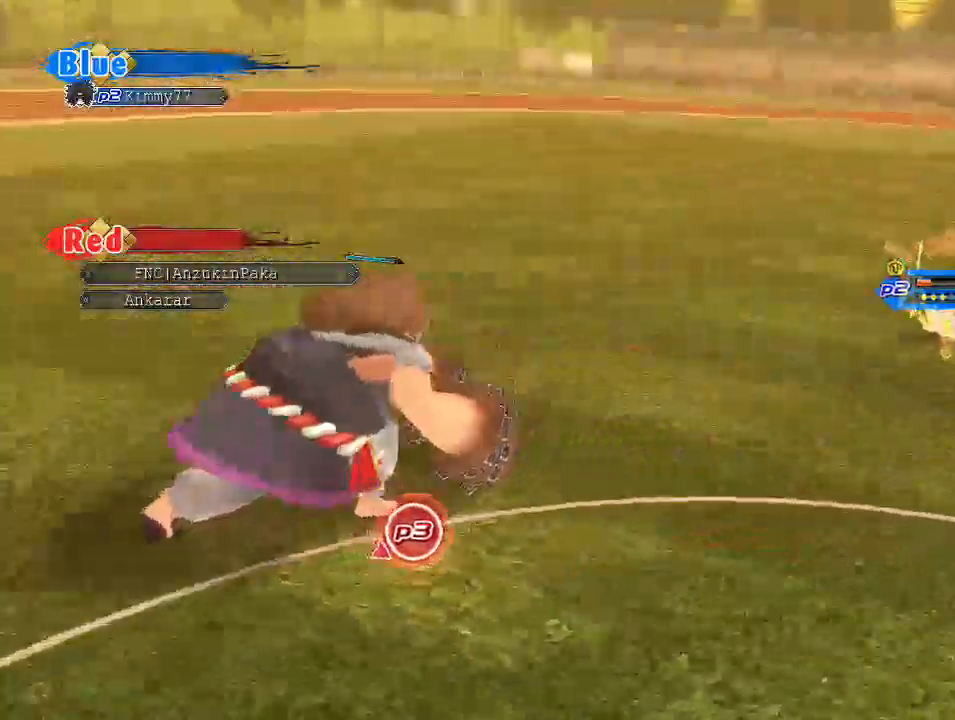
{"buttons": ["CIRCLE"], "left_stick": "up", "right_stick": "center", "events": [[83, "left_stick", "up-right"], [133, "CIRCLE", "down"], [267, "left_stick", "up"]]}
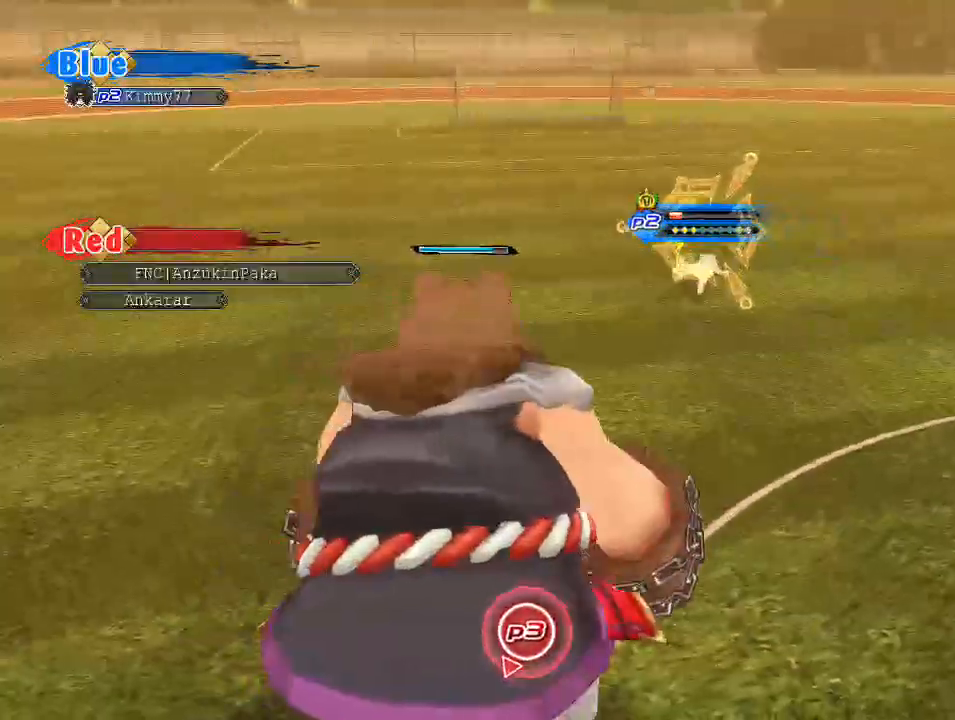
{"buttons": ["CIRCLE"], "left_stick": "up", "right_stick": "center", "events": []}
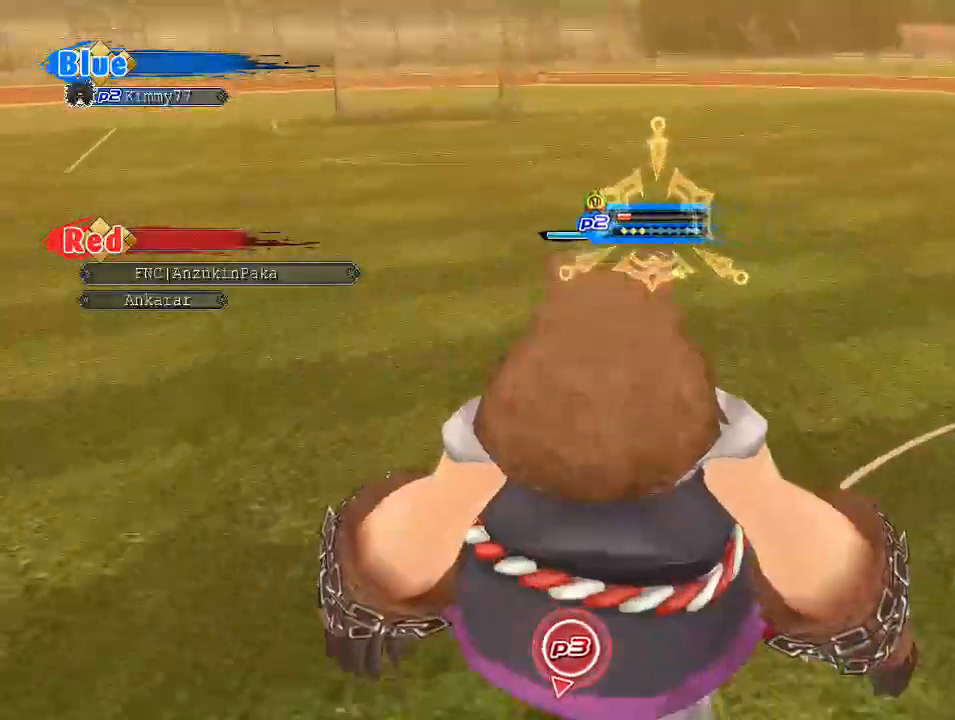
{"buttons": ["CIRCLE"], "left_stick": "up", "right_stick": "center", "events": []}
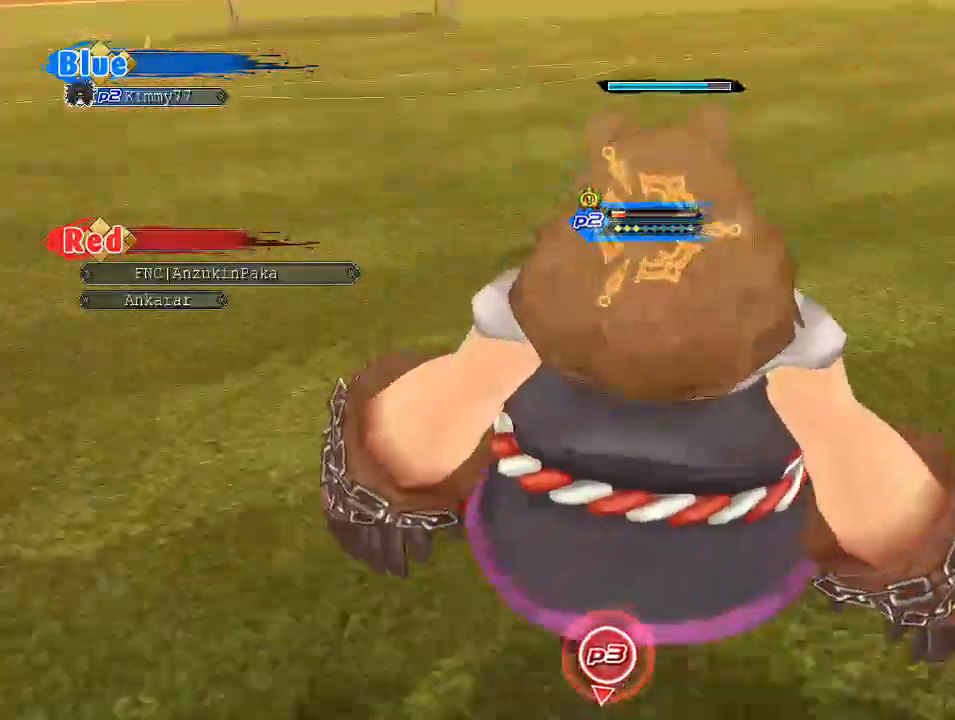
{"buttons": ["SQUARE"], "left_stick": "up", "right_stick": "center", "events": [[67, "CIRCLE", "up"], [167, "SQUARE", "down"]]}
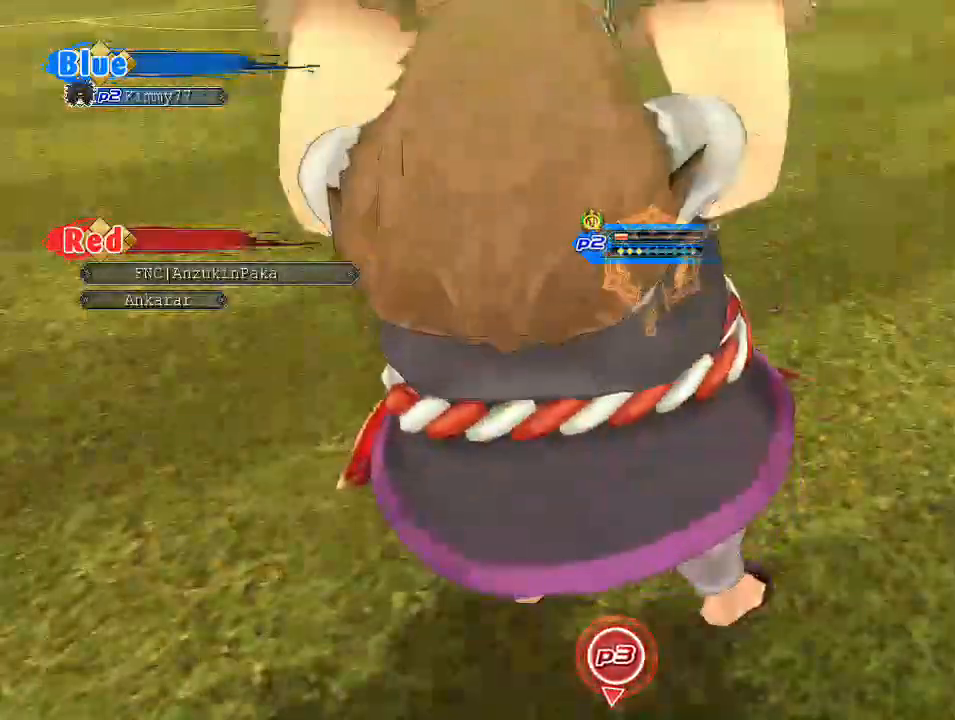
{"buttons": ["SQUARE"], "left_stick": "up", "right_stick": "center", "events": []}
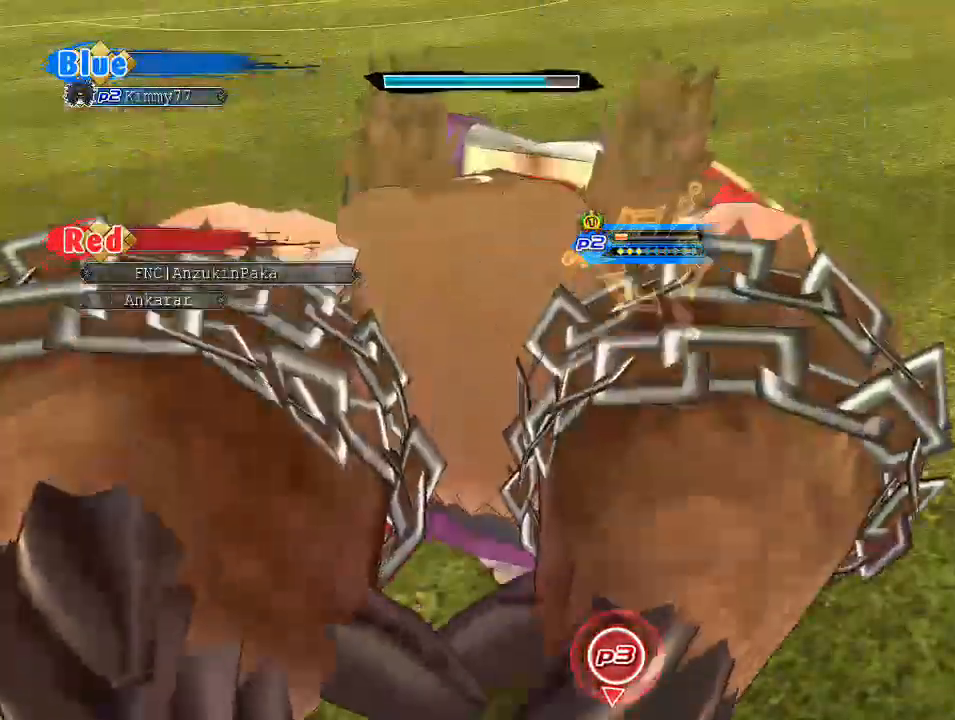
{"buttons": ["SQUARE"], "left_stick": "up", "right_stick": "center", "events": []}
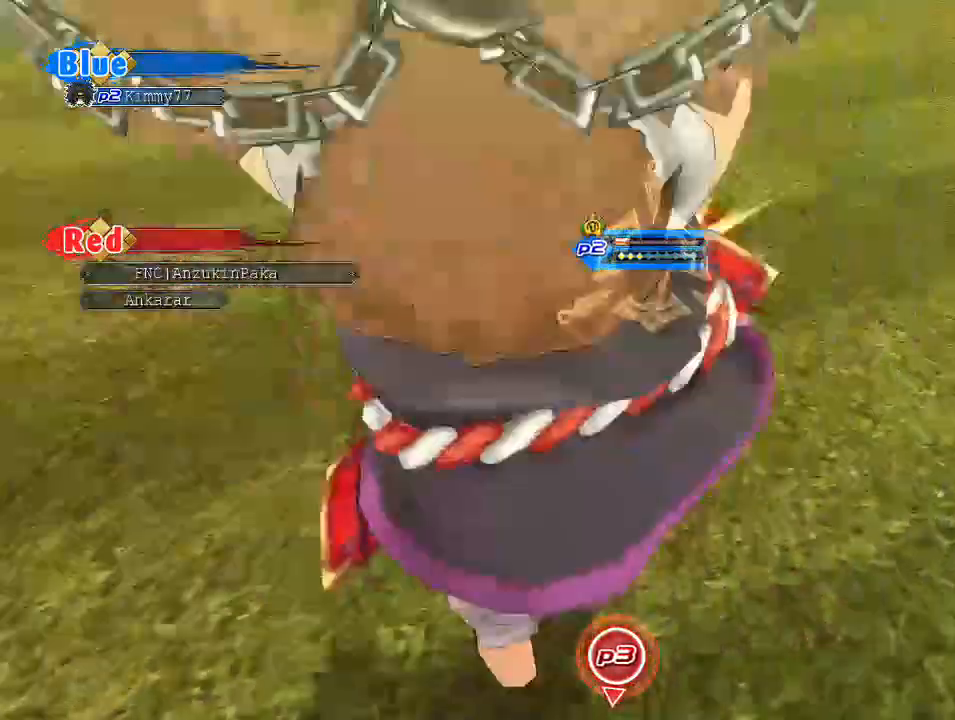
{"buttons": ["SQUARE"], "left_stick": "up", "right_stick": "center", "events": []}
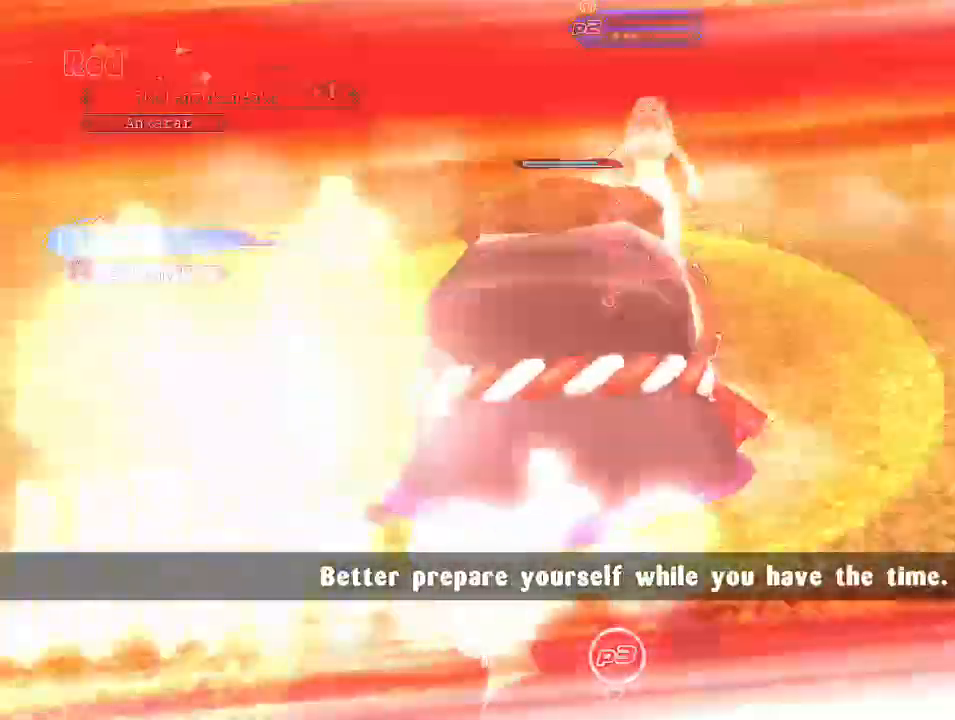
{"buttons": [], "left_stick": "up", "right_stick": "center", "events": [[317, "SQUARE", "up"]]}
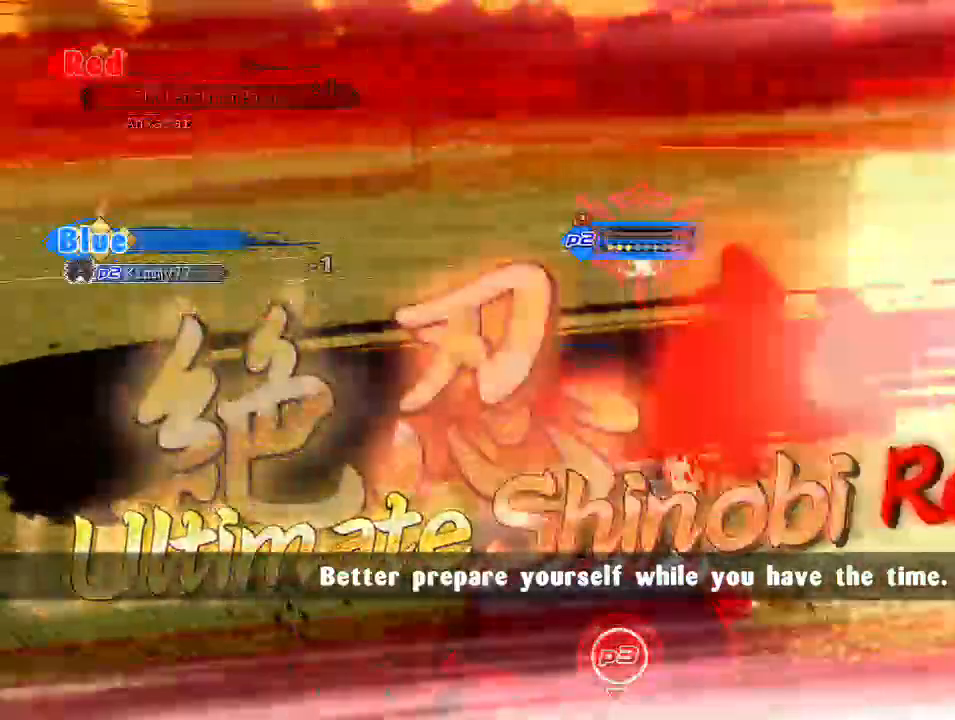
{"buttons": [], "left_stick": "center", "right_stick": "left", "events": [[133, "left_stick", "center"], [250, "right_stick", "left"]]}
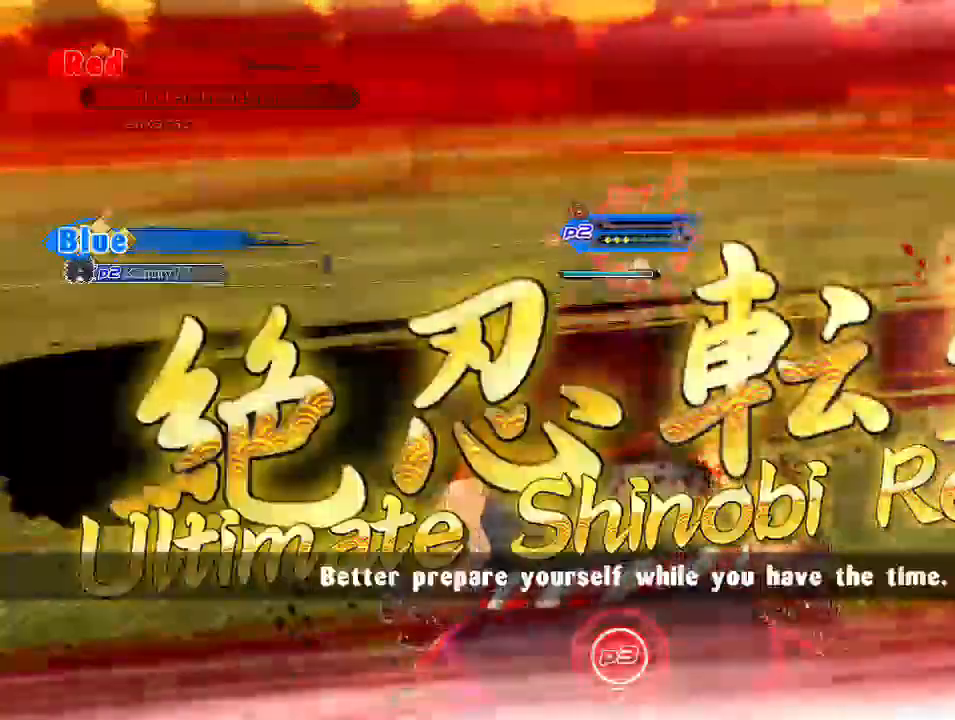
{"buttons": [], "left_stick": "center", "right_stick": "left", "events": []}
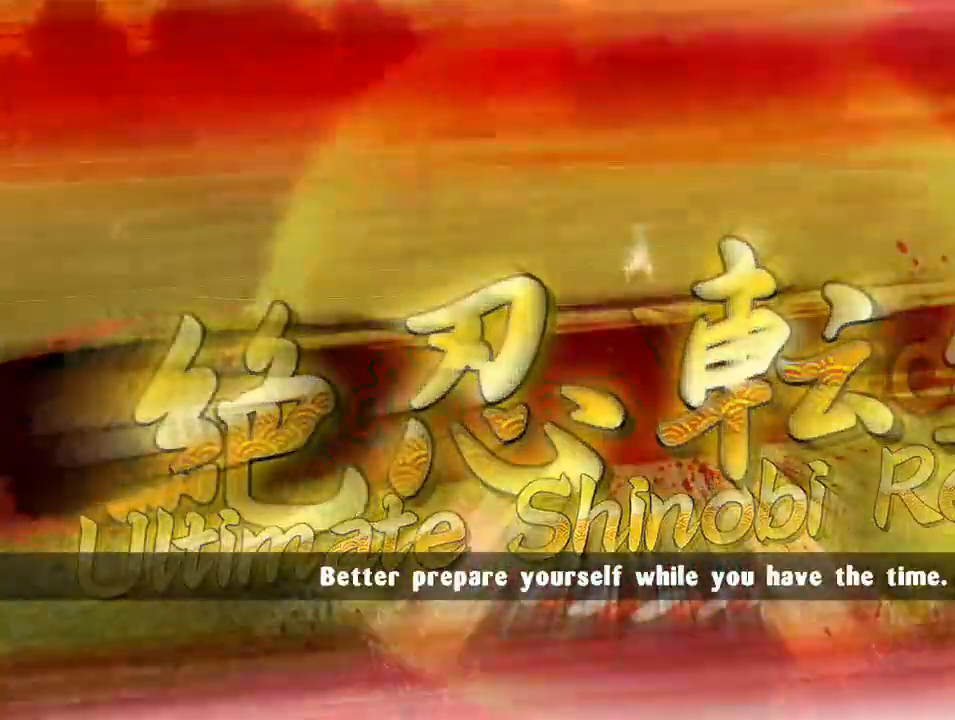
{"buttons": [], "left_stick": "center", "right_stick": "left", "events": []}
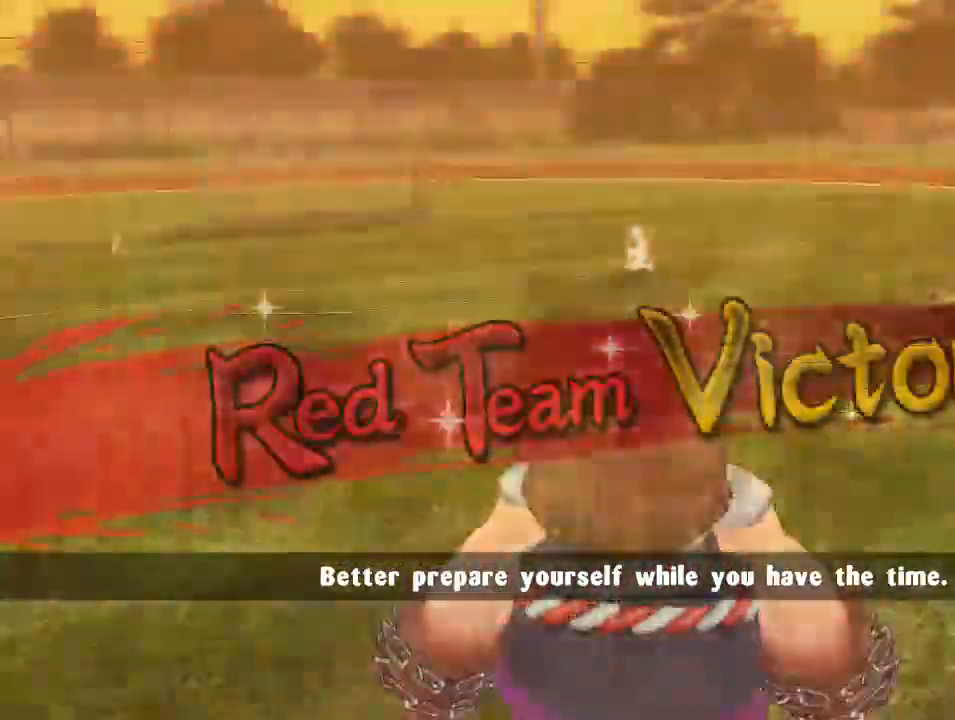
{"buttons": [], "left_stick": "center", "right_stick": "left", "events": []}
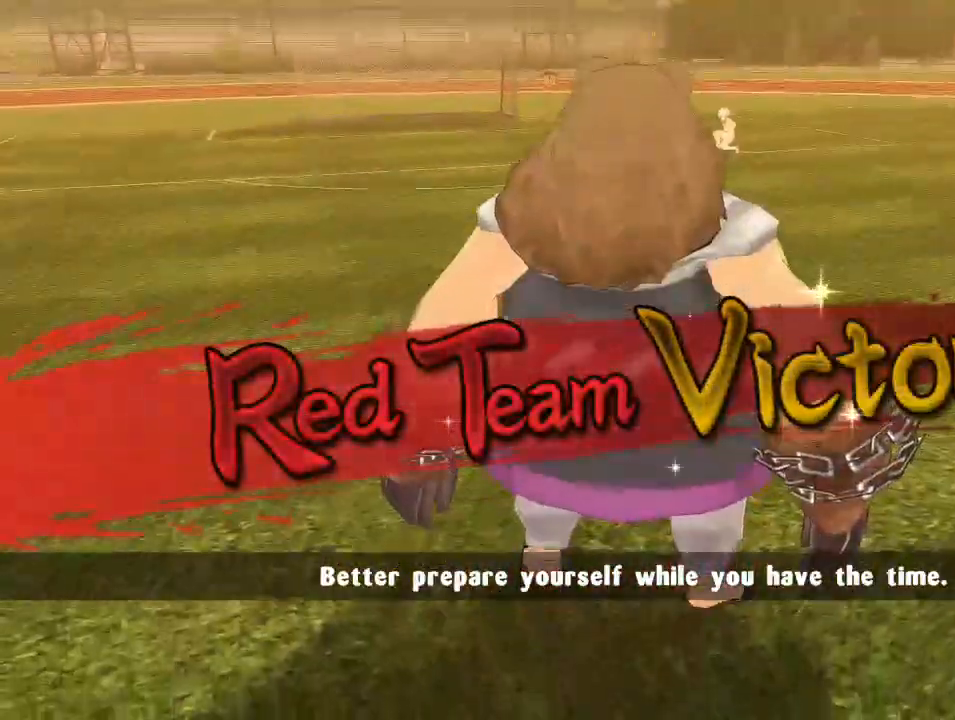
{"buttons": [], "left_stick": "center", "right_stick": "left", "events": []}
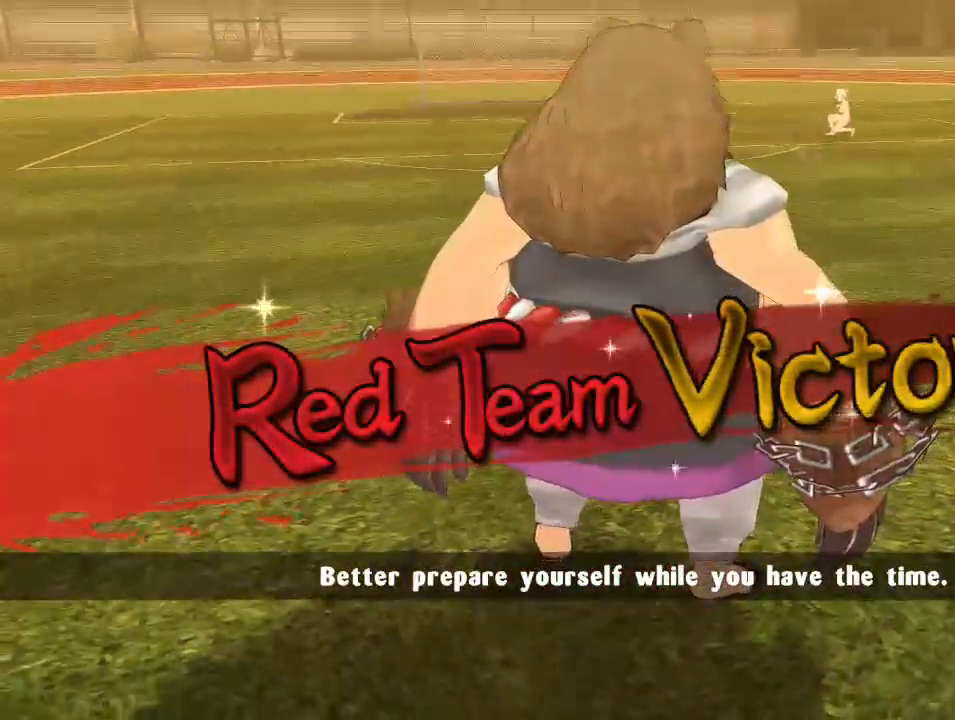
{"buttons": [], "left_stick": "center", "right_stick": "center", "events": [[367, "right_stick", "center"]]}